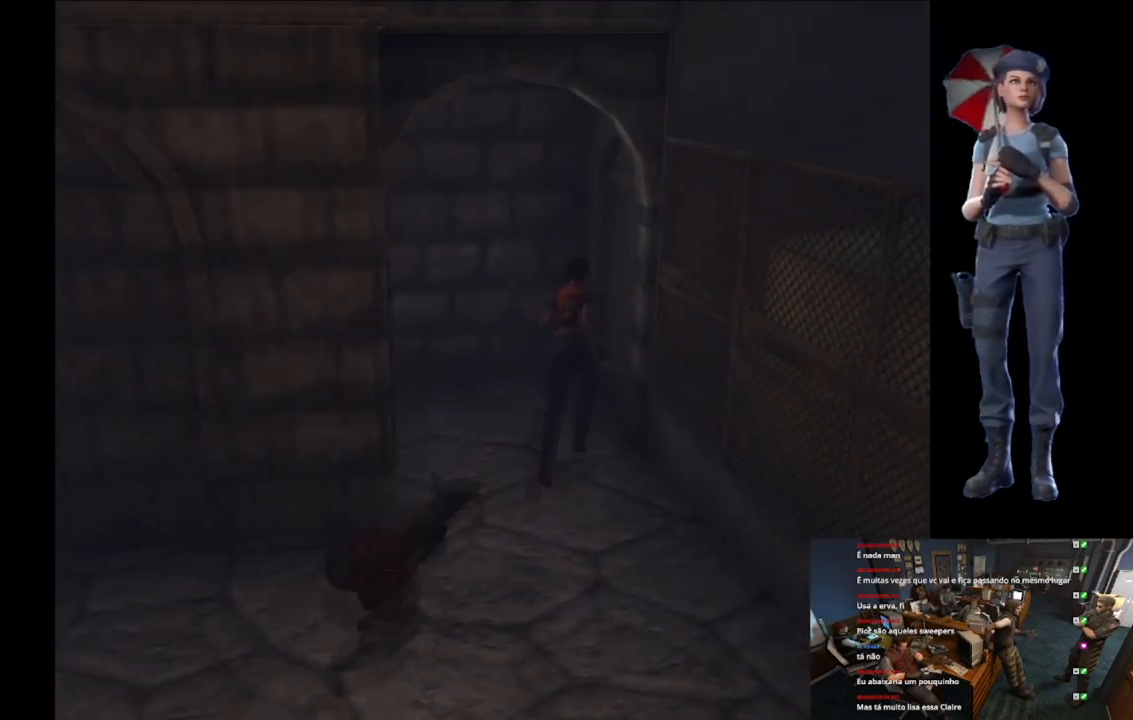
Gameplay with a controller (Xbox layout); each line is a JSON object with the inputs held at the frame after it. "events" lists button and stick changes between this image and that frame as [ms after this image, input, new state], when the widget could be followed in between.
{"buttons": ["A", "X"], "left_stick": "up-right", "right_stick": "center", "events": [[100, "A", "up"], [150, "A", "down"], [150, "left_stick", "up-right"], [283, "A", "up"], [333, "A", "down"]]}
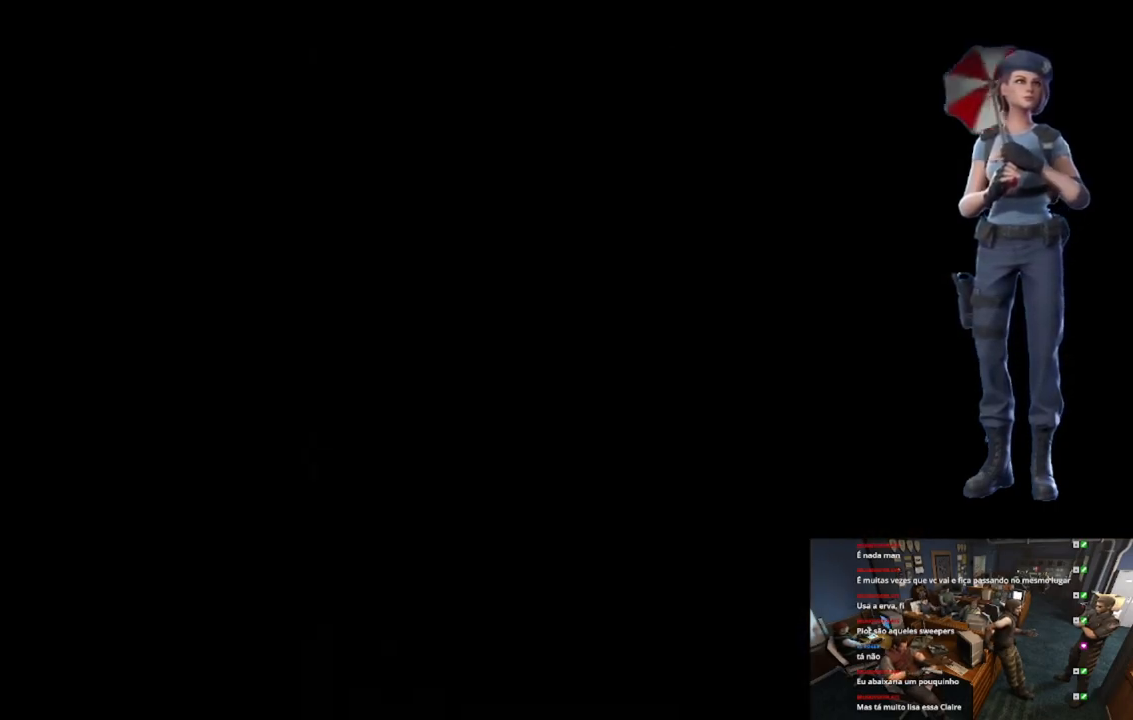
{"buttons": ["L1"], "left_stick": "center", "right_stick": "center", "events": [[100, "A", "up"], [100, "left_stick", "center"], [134, "X", "up"], [350, "L1", "down"]]}
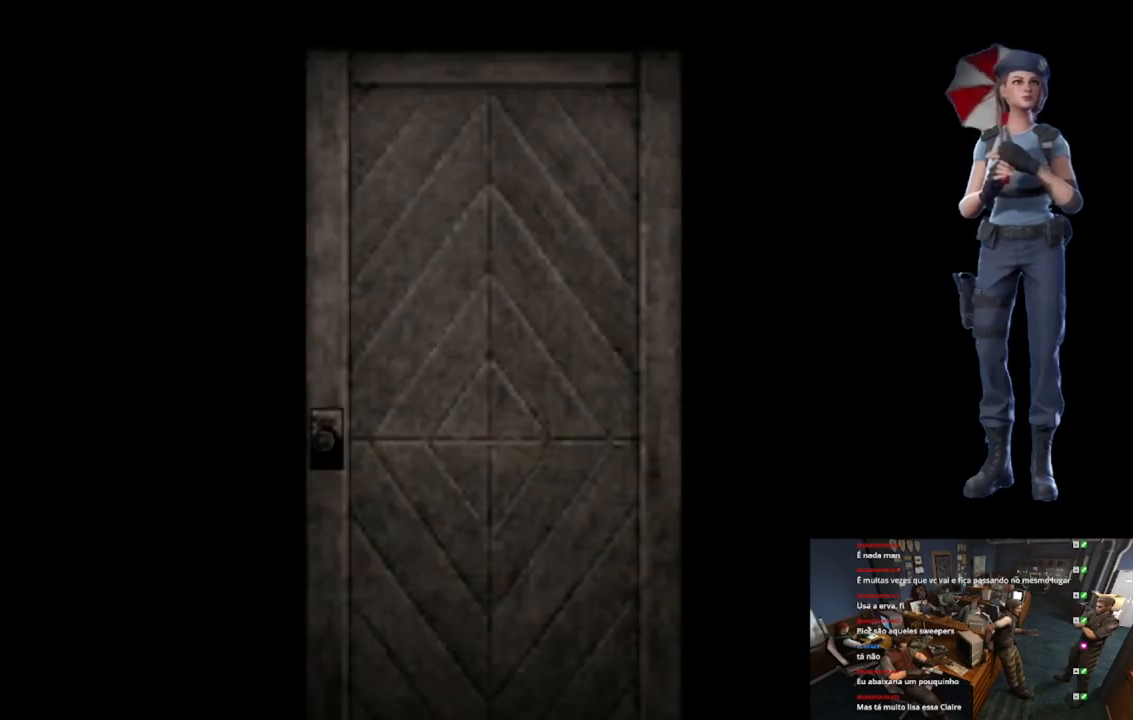
{"buttons": ["X"], "left_stick": "center", "right_stick": "center", "events": [[317, "L1", "up"], [500, "X", "down"]]}
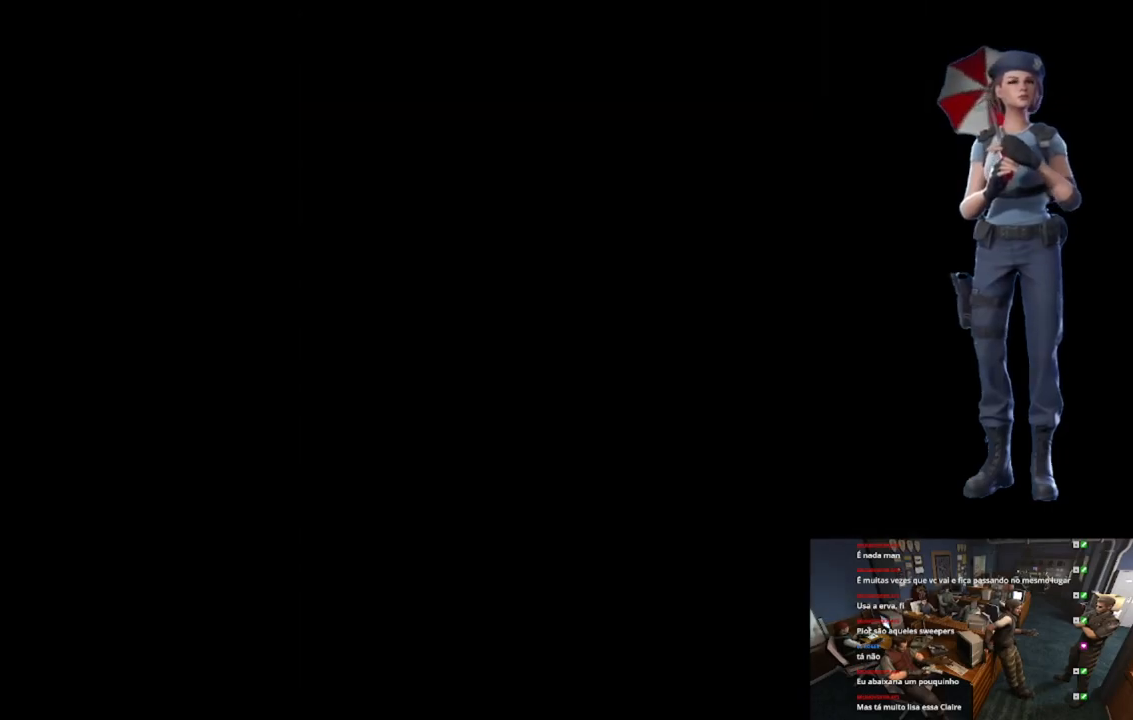
{"buttons": ["X"], "left_stick": "up", "right_stick": "center", "events": [[33, "left_stick", "up"]]}
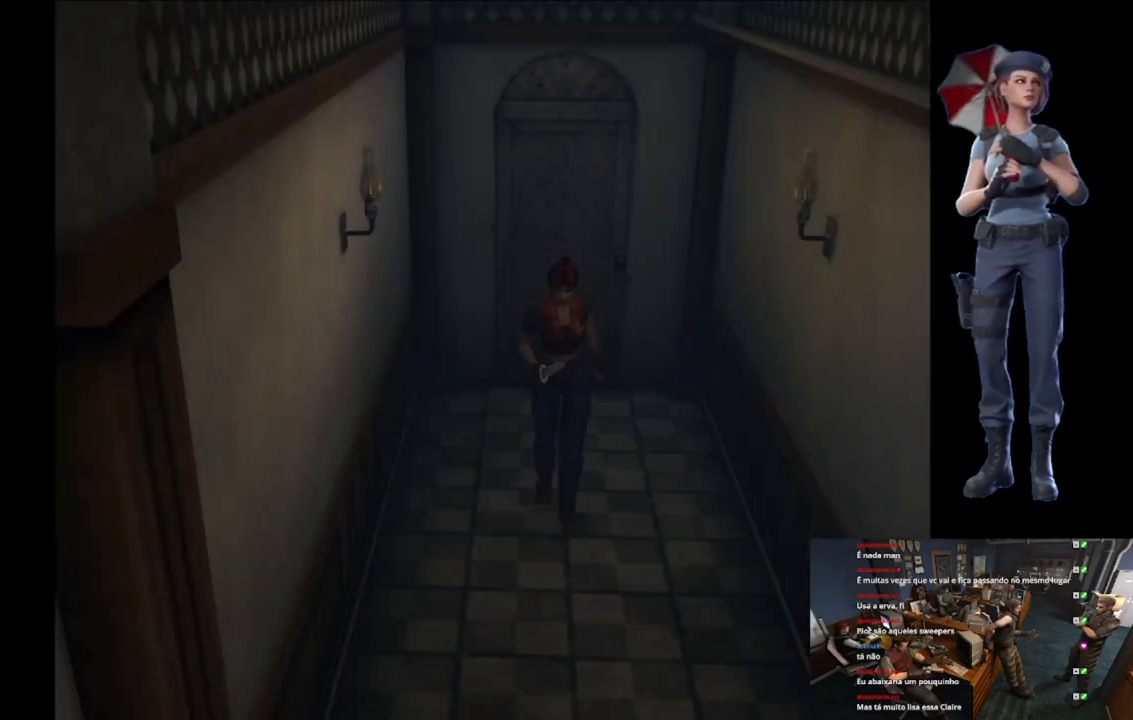
{"buttons": ["X"], "left_stick": "up", "right_stick": "center", "events": []}
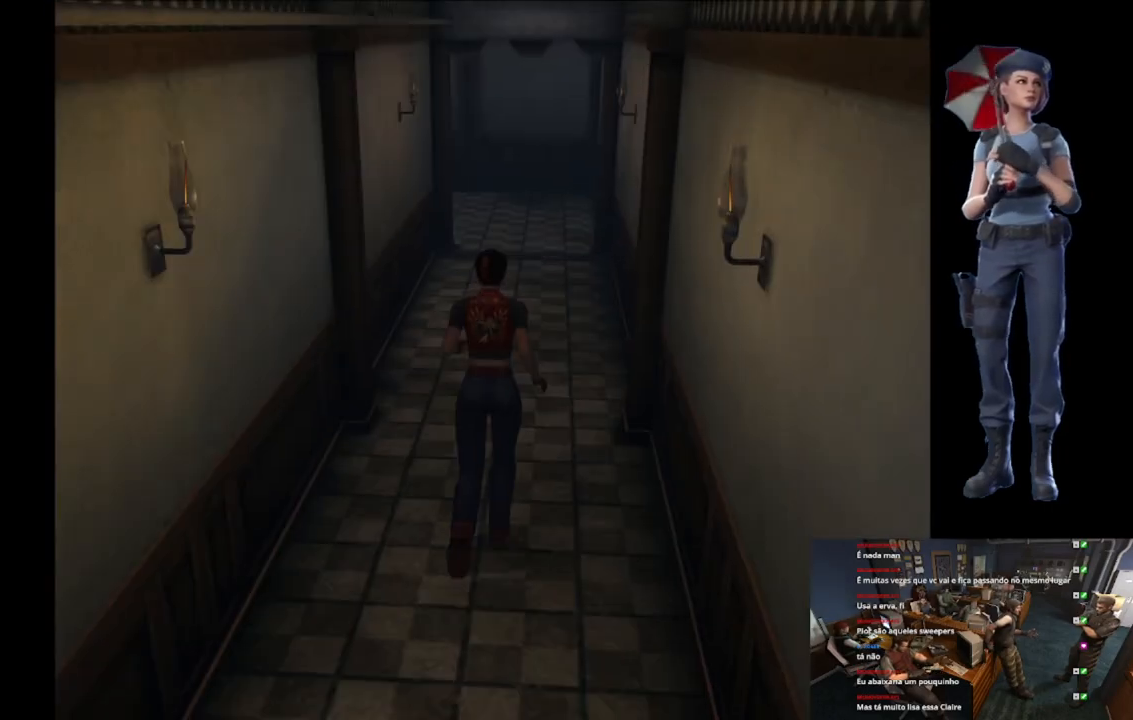
{"buttons": ["X"], "left_stick": "up", "right_stick": "center", "events": []}
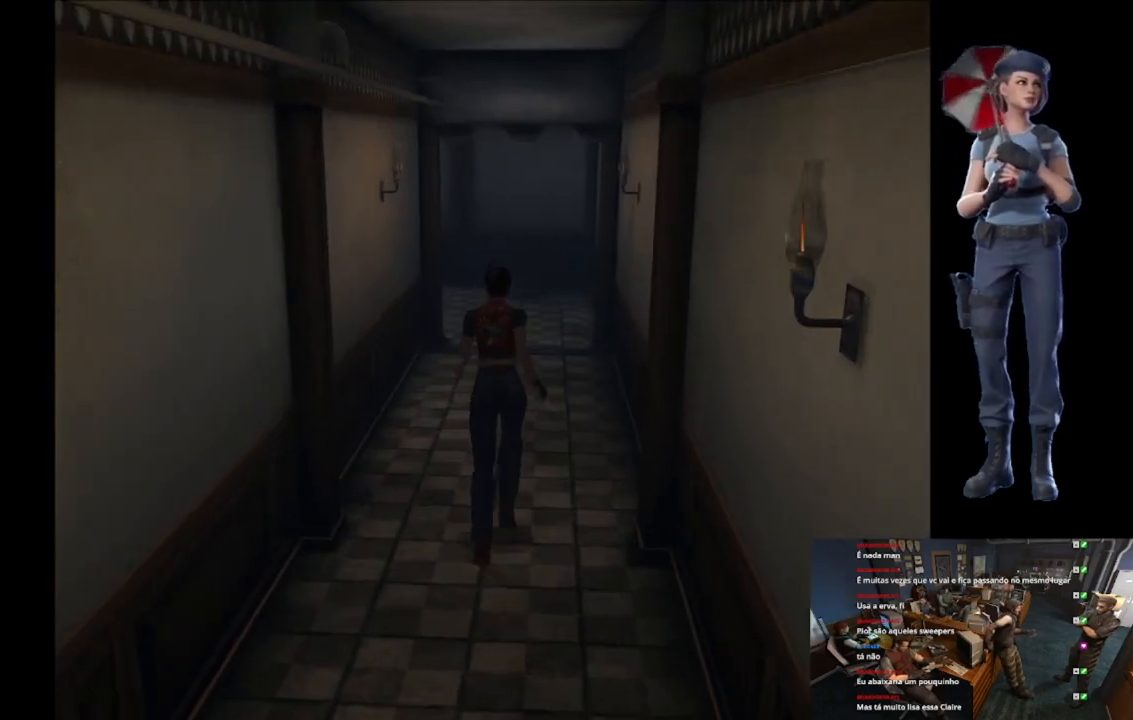
{"buttons": ["X"], "left_stick": "up", "right_stick": "center", "events": []}
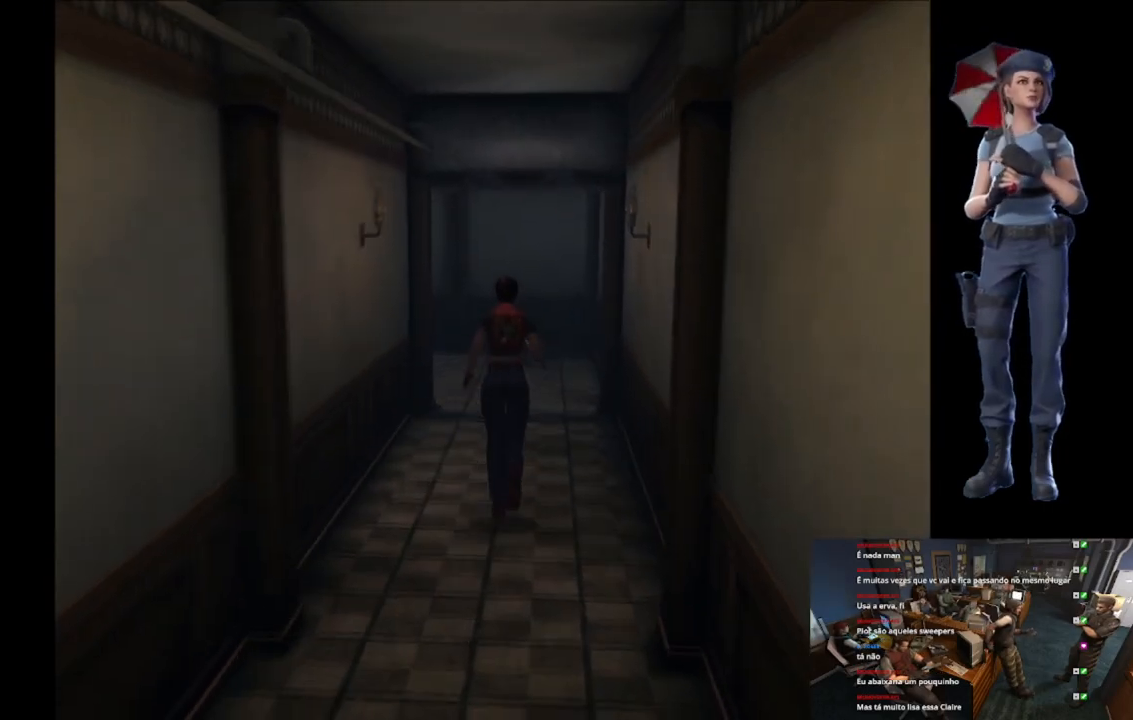
{"buttons": ["X"], "left_stick": "up", "right_stick": "center", "events": []}
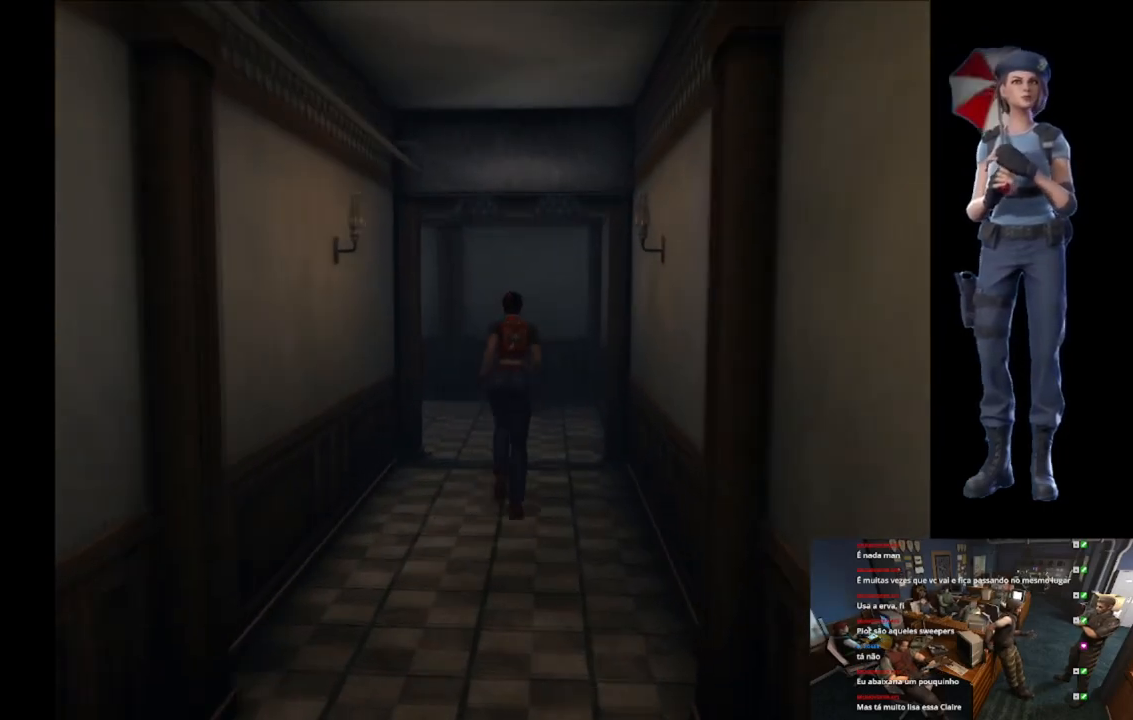
{"buttons": ["X"], "left_stick": "up-left", "right_stick": "center", "events": [[400, "left_stick", "up-left"]]}
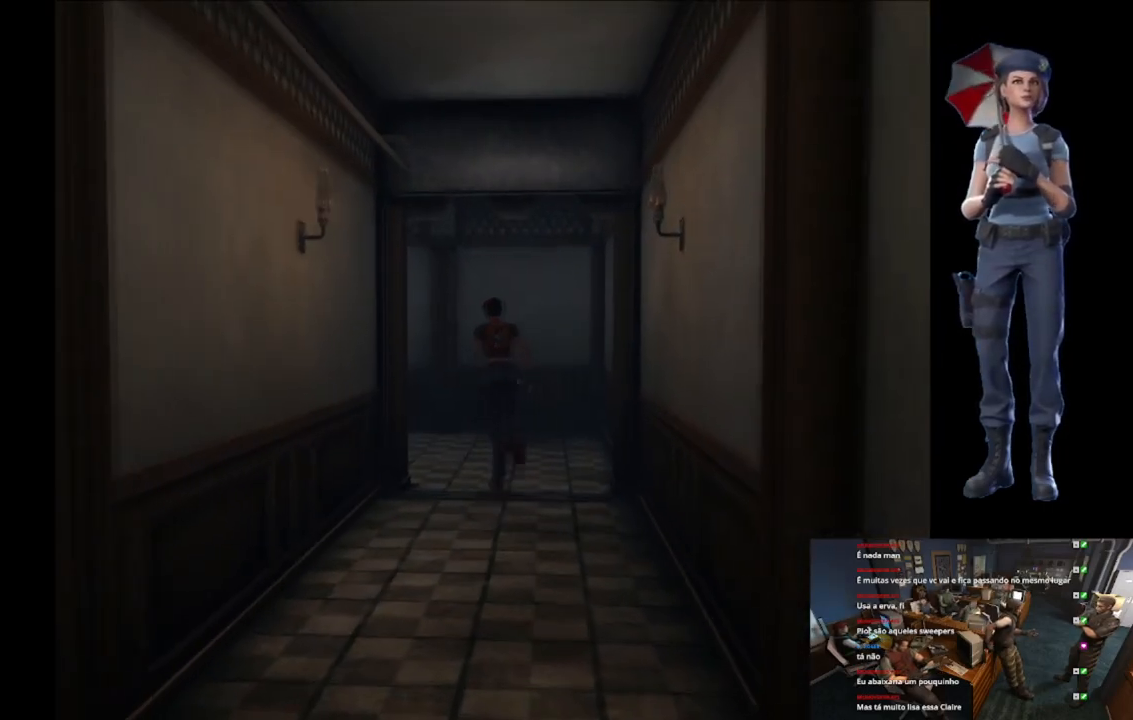
{"buttons": ["X"], "left_stick": "up-left", "right_stick": "center", "events": []}
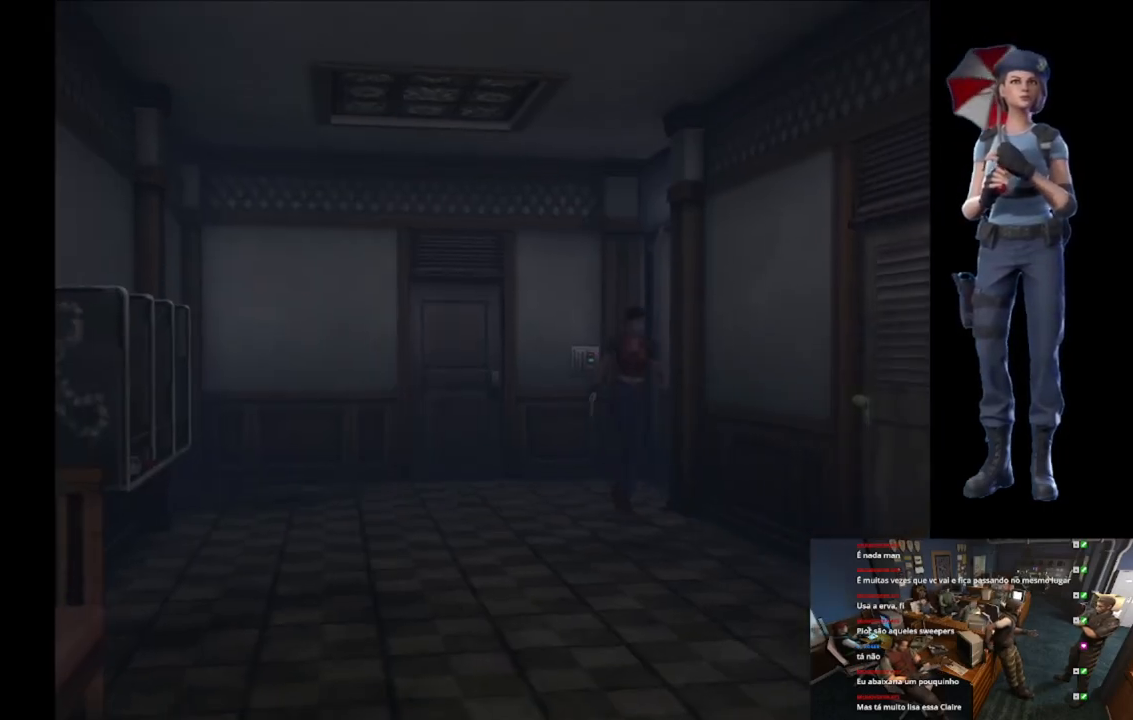
{"buttons": ["X"], "left_stick": "up-right", "right_stick": "center"}
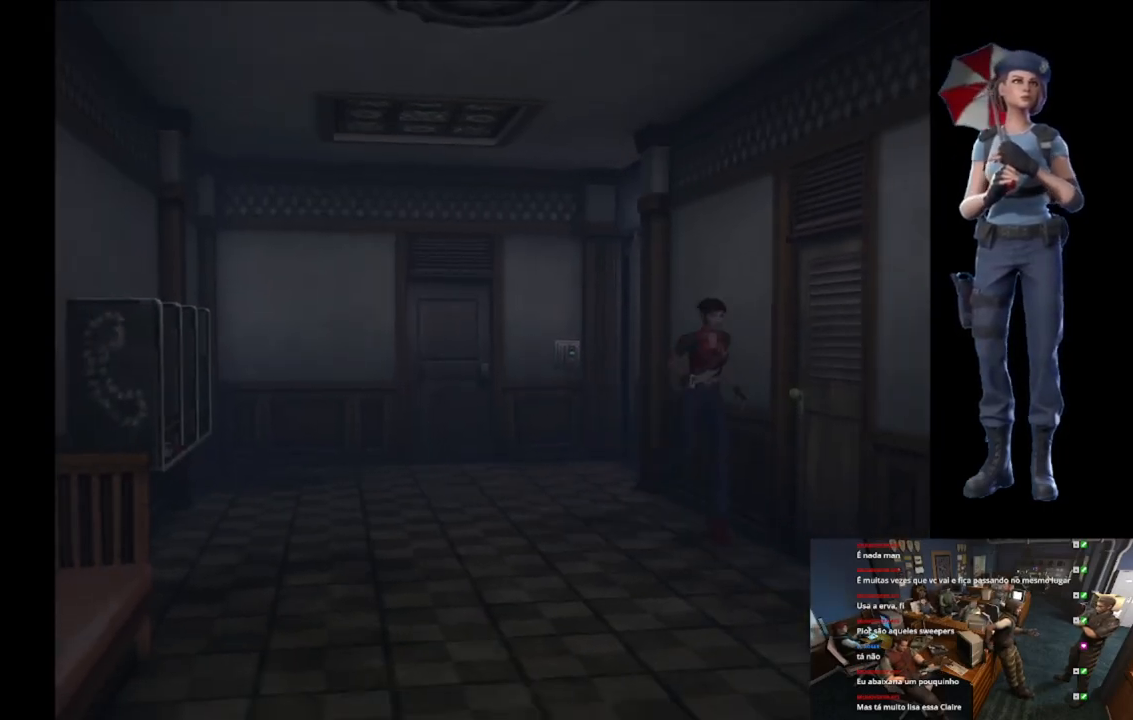
{"buttons": ["X"], "left_stick": "up", "right_stick": "center"}
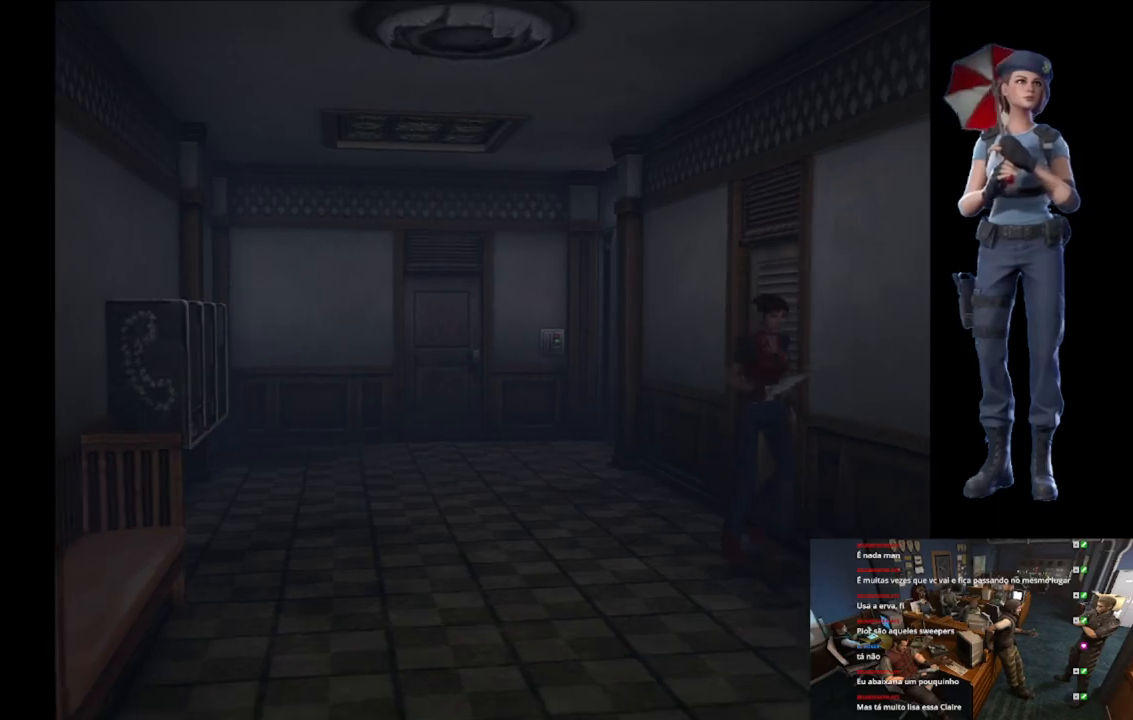
{"buttons": ["X"], "left_stick": "up", "right_stick": "center", "events": []}
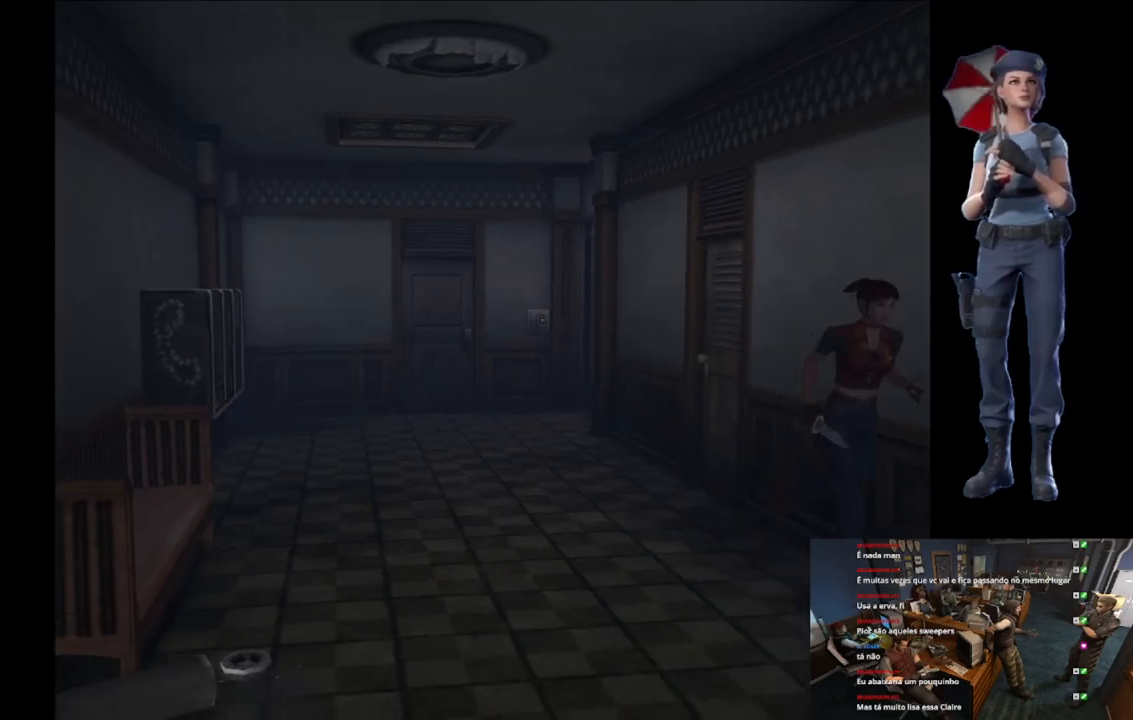
{"buttons": ["X"], "left_stick": "up-left", "right_stick": "center", "events": [[451, "left_stick", "up-left"]]}
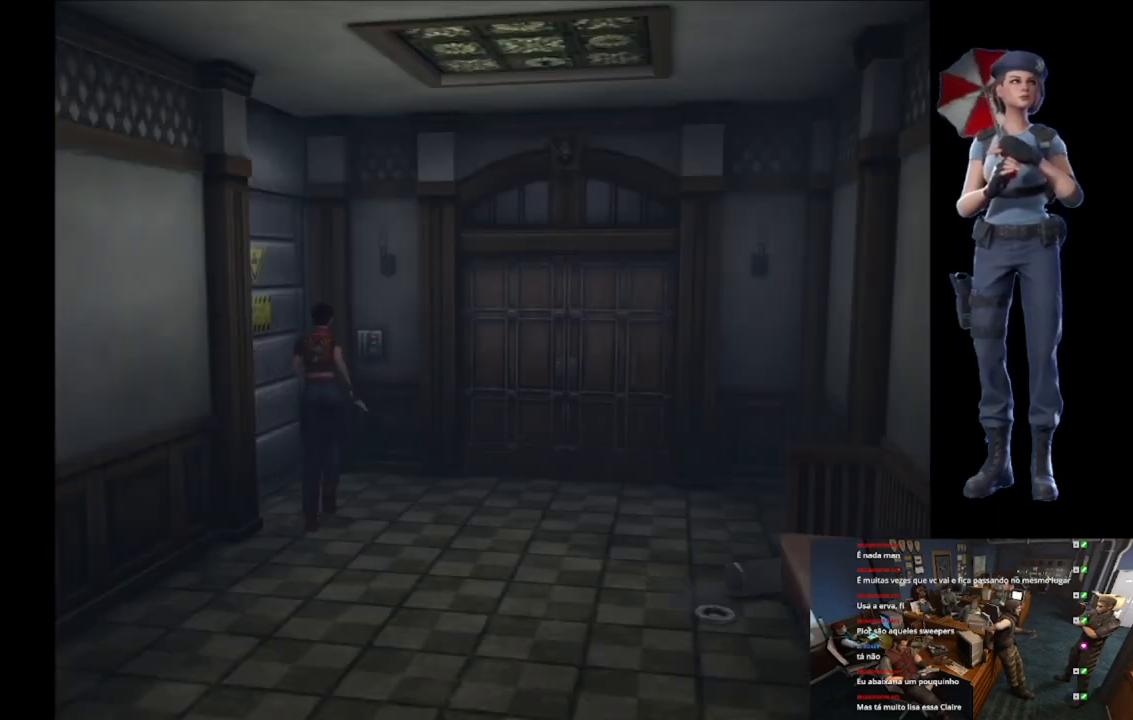
{"buttons": ["A", "X"], "left_stick": "up", "right_stick": "center", "events": [[117, "left_stick", "up-right"], [284, "A", "down"], [284, "left_stick", "up"], [367, "A", "up"], [450, "A", "down"]]}
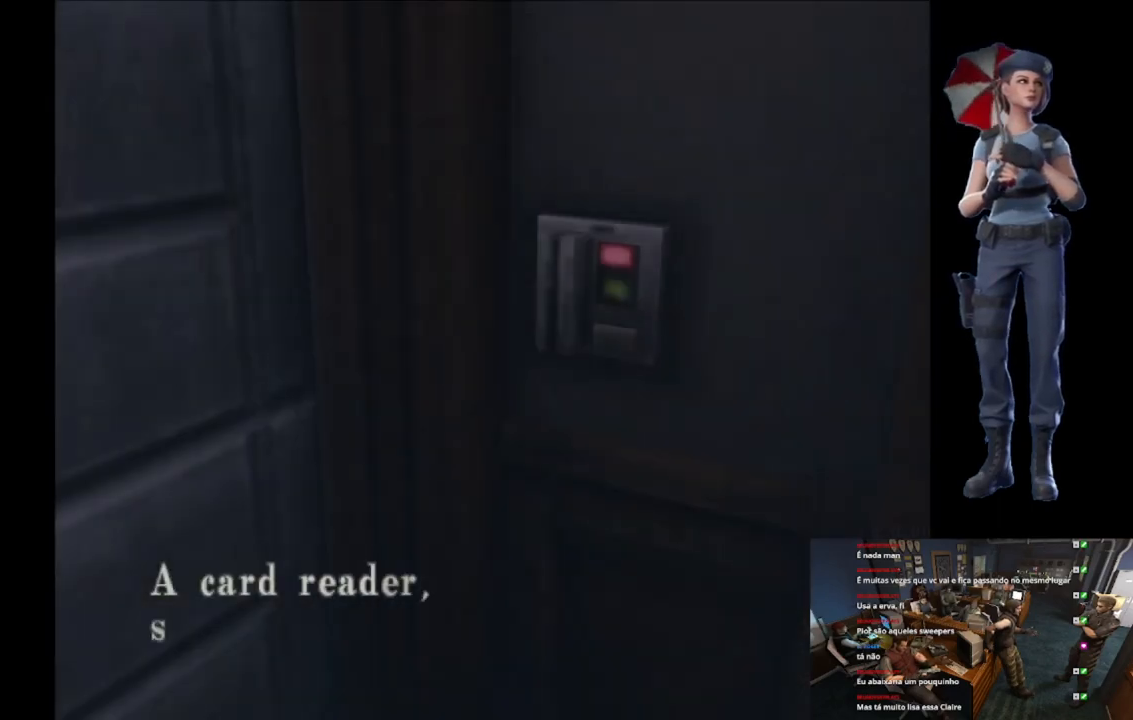
{"buttons": ["A"], "left_stick": "center", "right_stick": "center", "events": [[84, "left_stick", "center"], [100, "A", "up"], [117, "X", "up"], [284, "A", "down"]]}
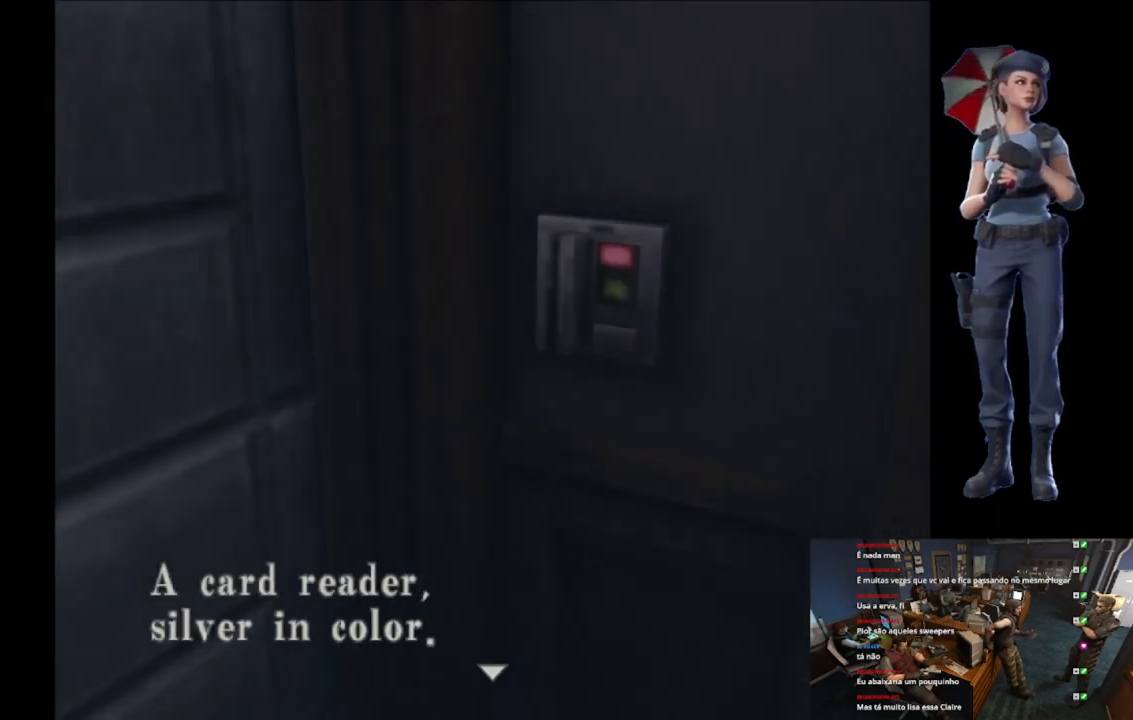
{"buttons": [], "left_stick": "center", "right_stick": "center", "events": [[50, "A", "up"], [117, "A", "down"], [467, "A", "up"]]}
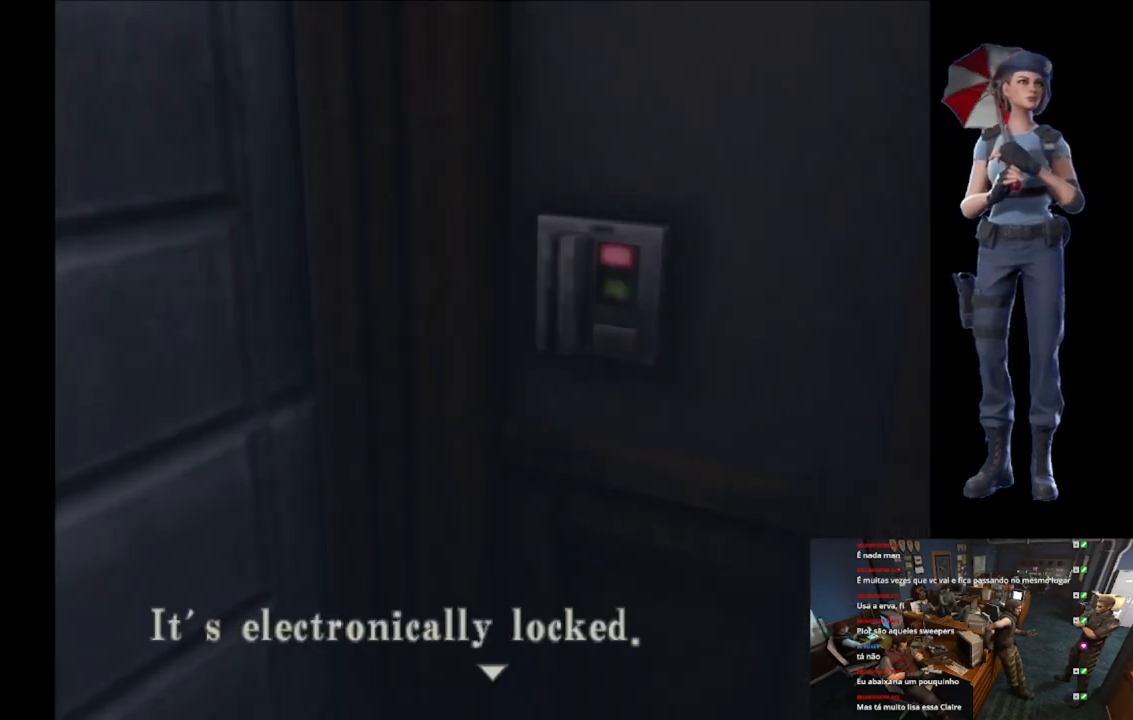
{"buttons": ["A"], "left_stick": "center", "right_stick": "center", "events": [[17, "A", "down"], [384, "A", "up"], [434, "A", "down"]]}
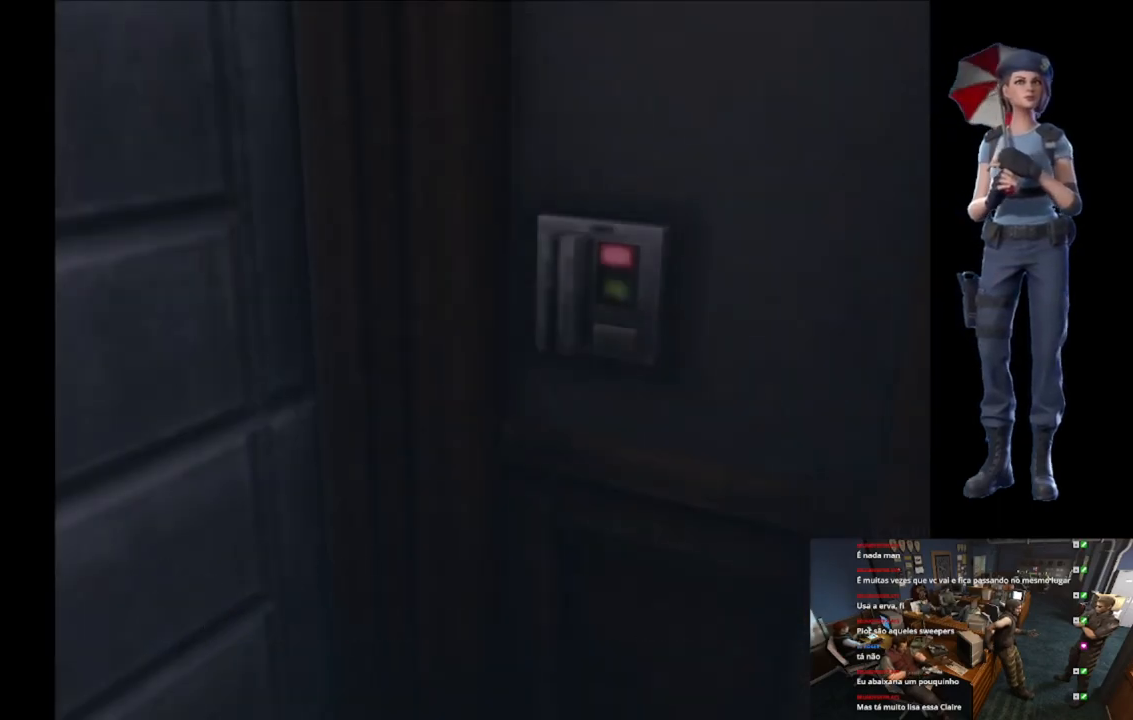
{"buttons": ["A"], "left_stick": "center", "right_stick": "center", "events": []}
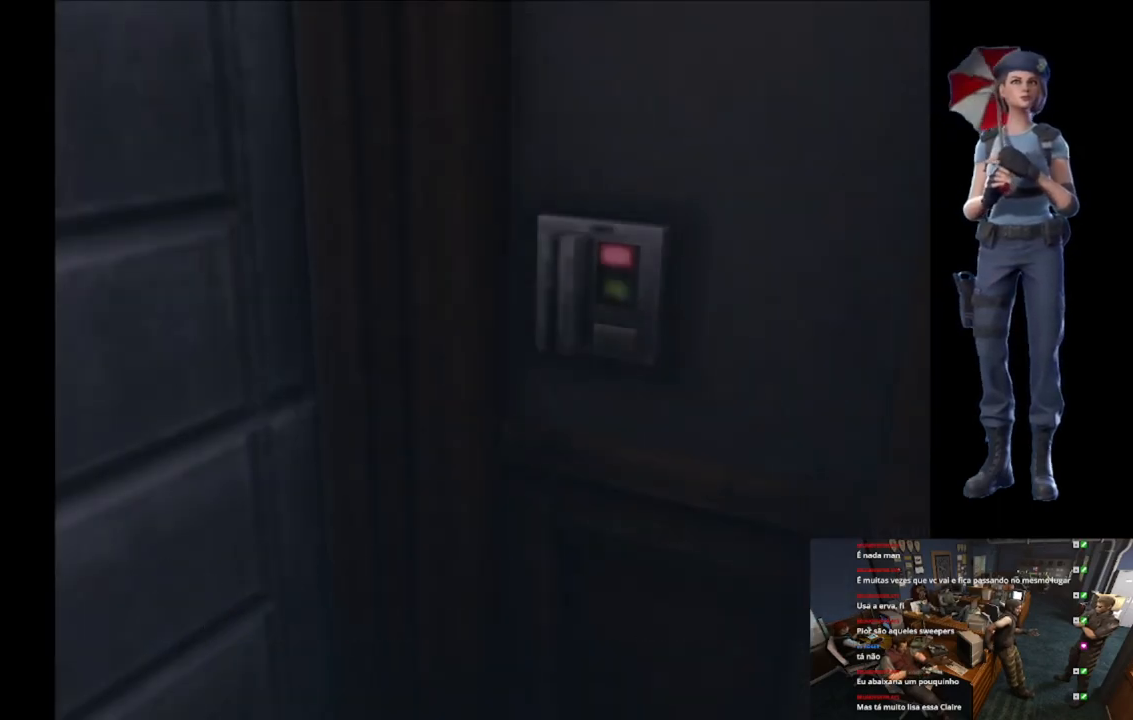
{"buttons": [], "left_stick": "center", "right_stick": "center", "events": [[401, "A", "up"]]}
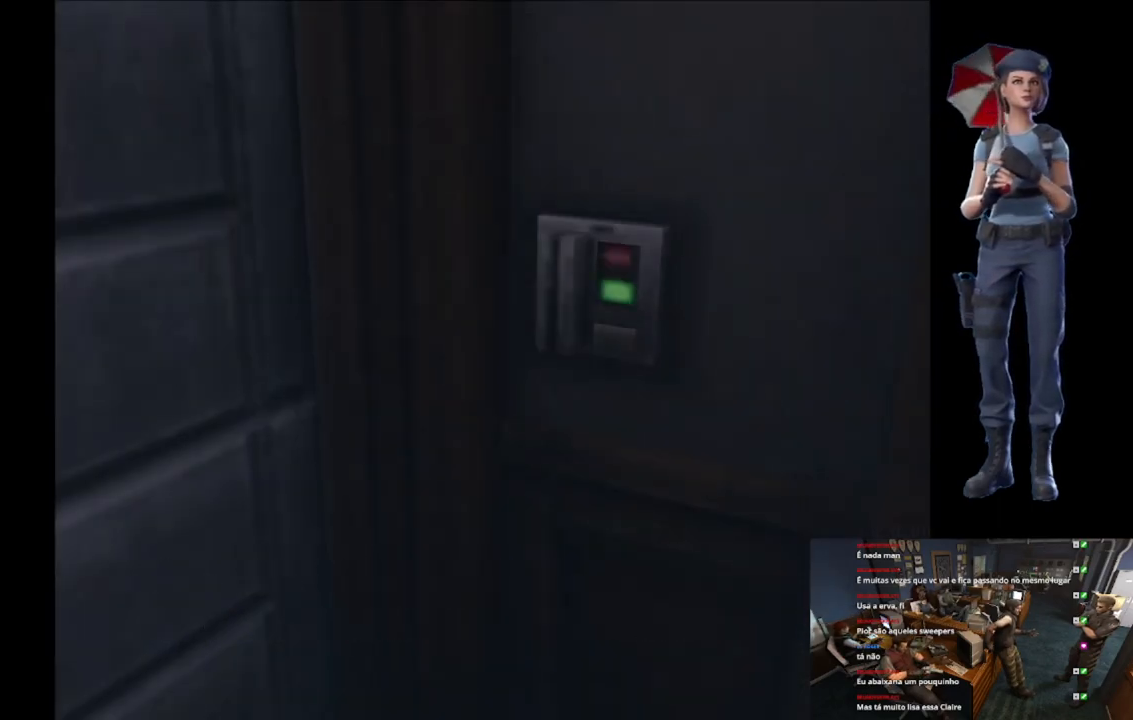
{"buttons": [], "left_stick": "center", "right_stick": "center", "events": []}
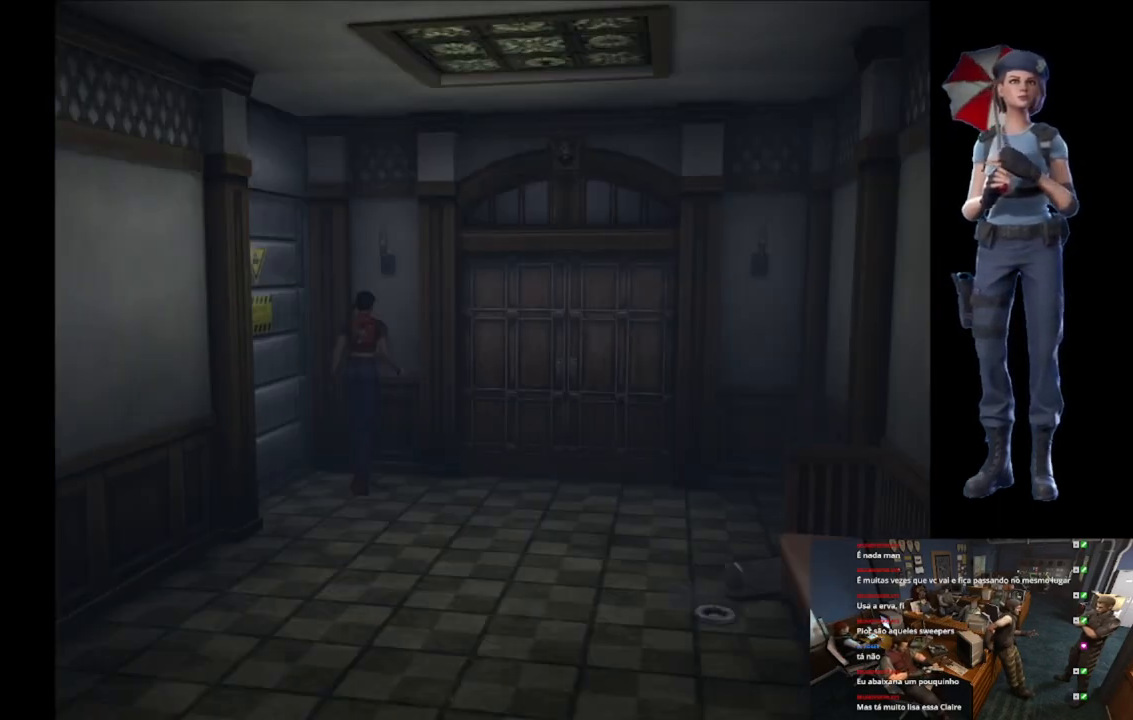
{"buttons": ["A"], "left_stick": "center", "right_stick": "center", "events": [[50, "A", "down"]]}
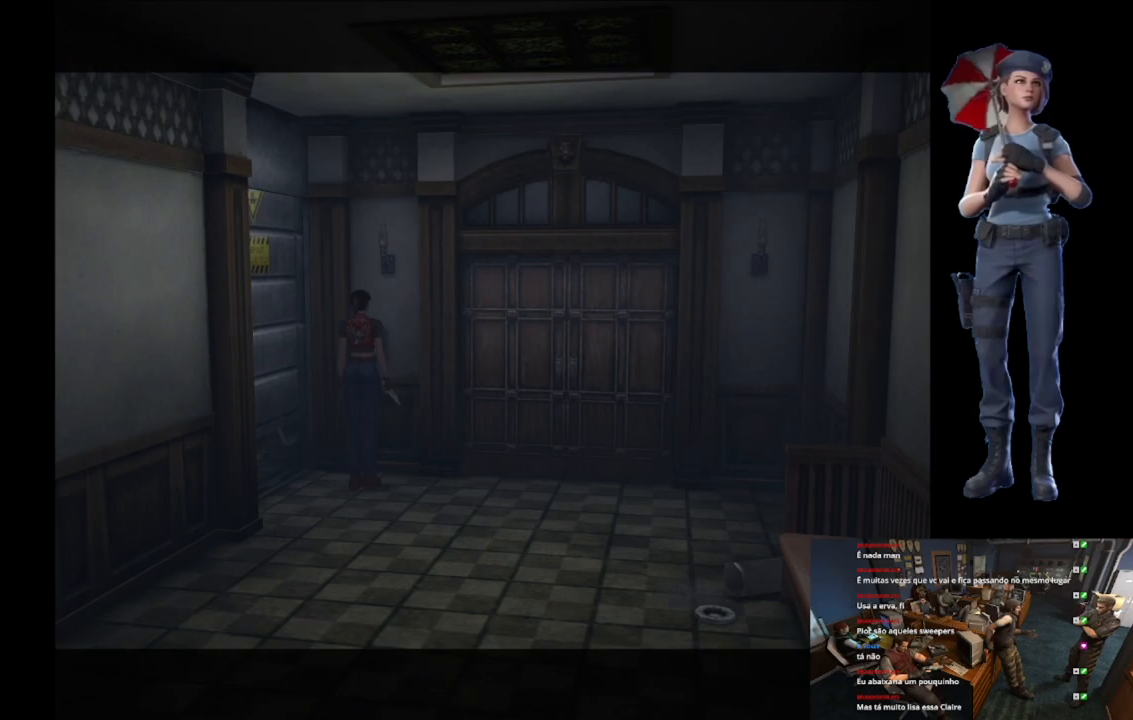
{"buttons": [], "left_stick": "left", "right_stick": "center", "events": [[133, "A", "up"], [400, "left_stick", "left"]]}
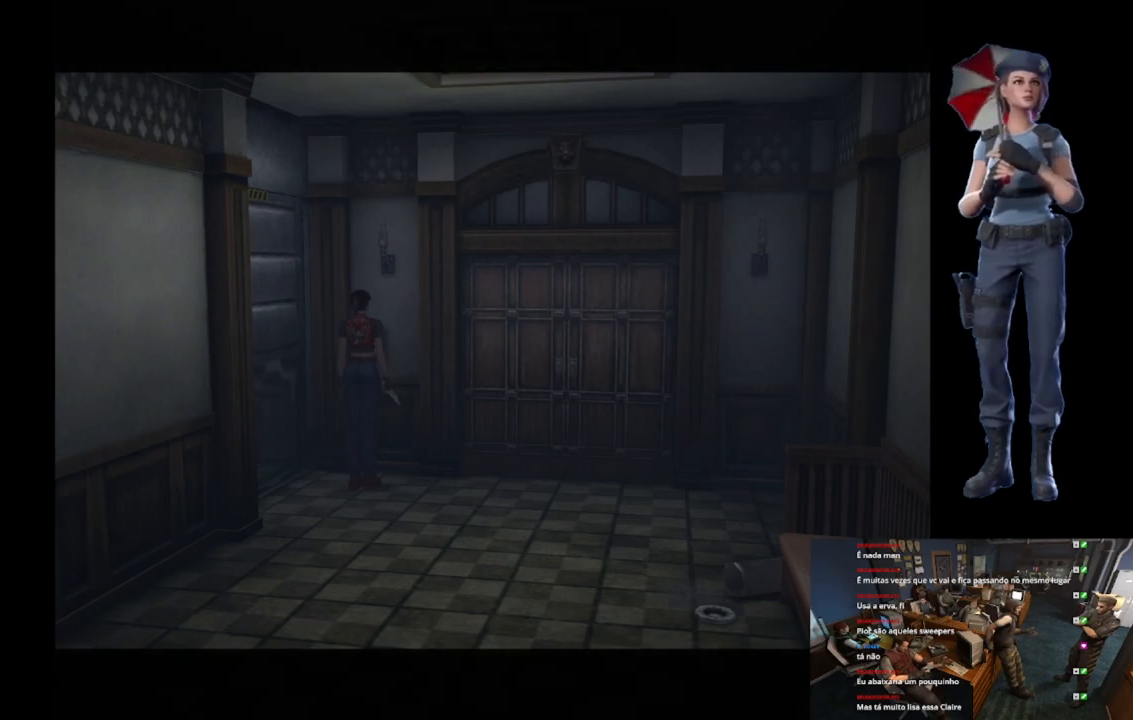
{"buttons": [], "left_stick": "center", "right_stick": "center", "events": [[34, "A", "down"], [100, "left_stick", "center"], [468, "A", "up"]]}
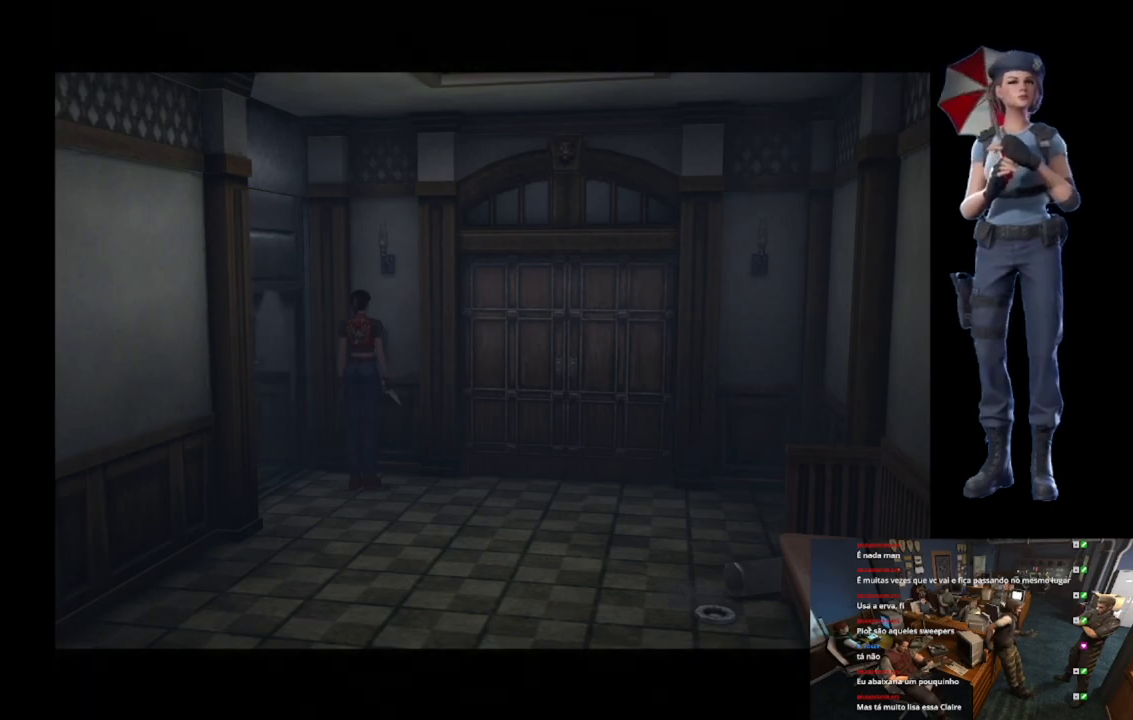
{"buttons": [], "left_stick": "center", "right_stick": "center", "events": []}
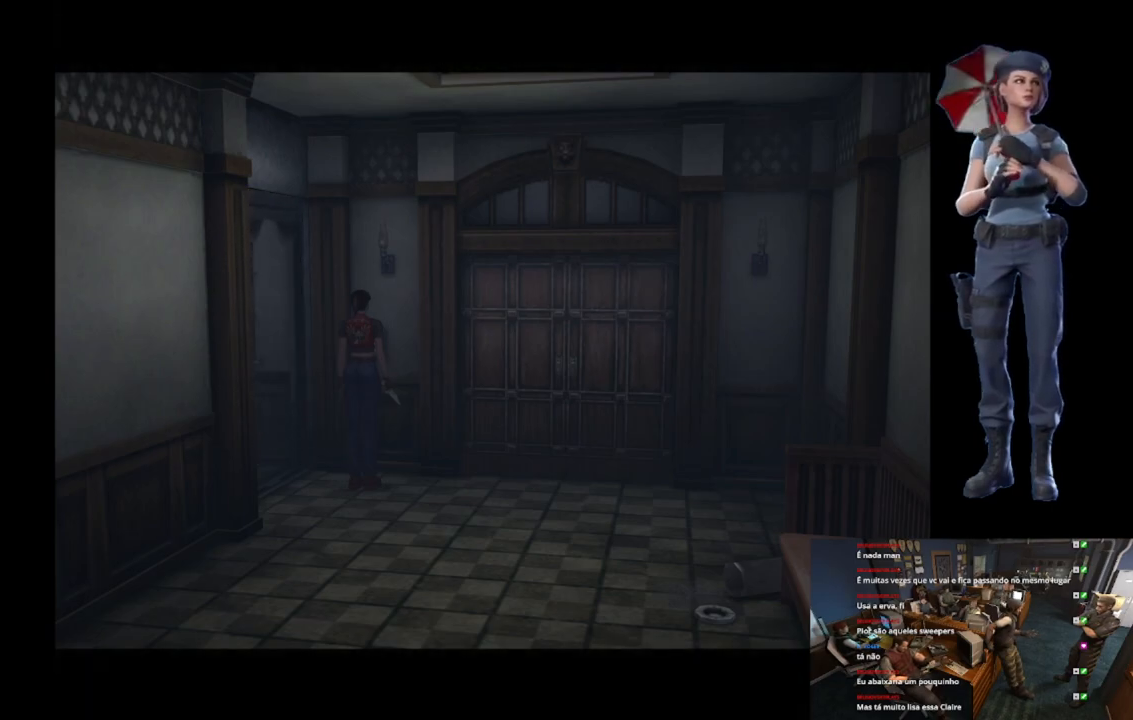
{"buttons": ["A"], "left_stick": "center", "right_stick": "center", "events": [[417, "A", "down"]]}
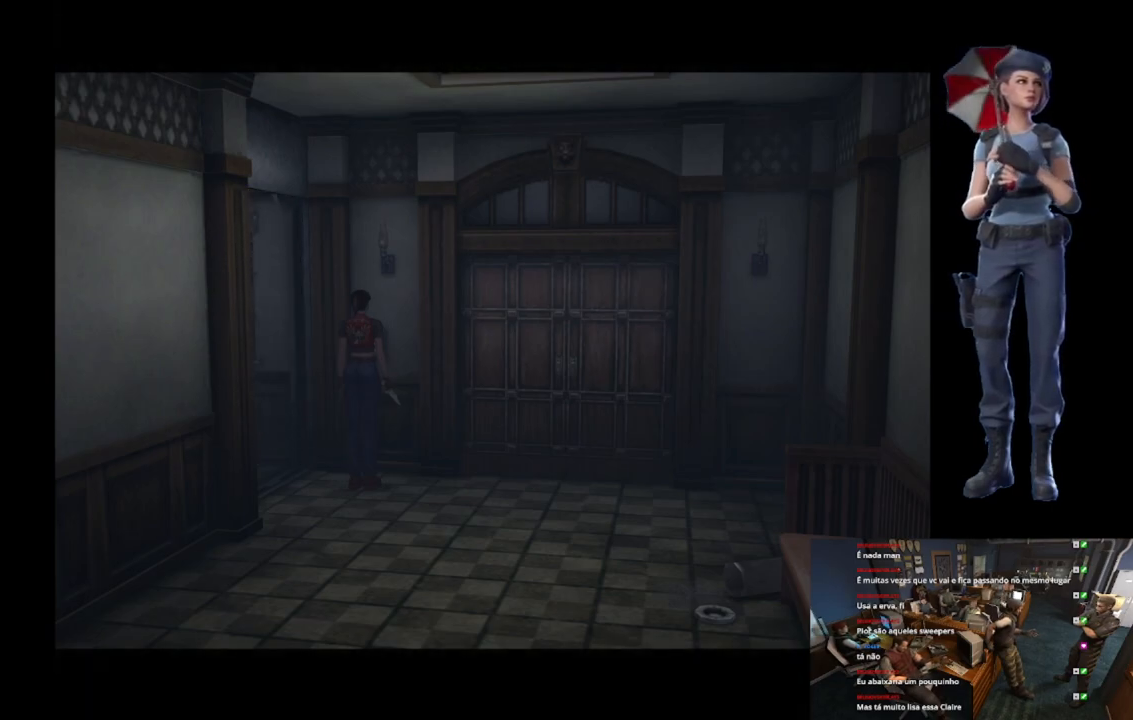
{"buttons": ["A"], "left_stick": "center", "right_stick": "center", "events": [[250, "A", "up"], [367, "A", "down"]]}
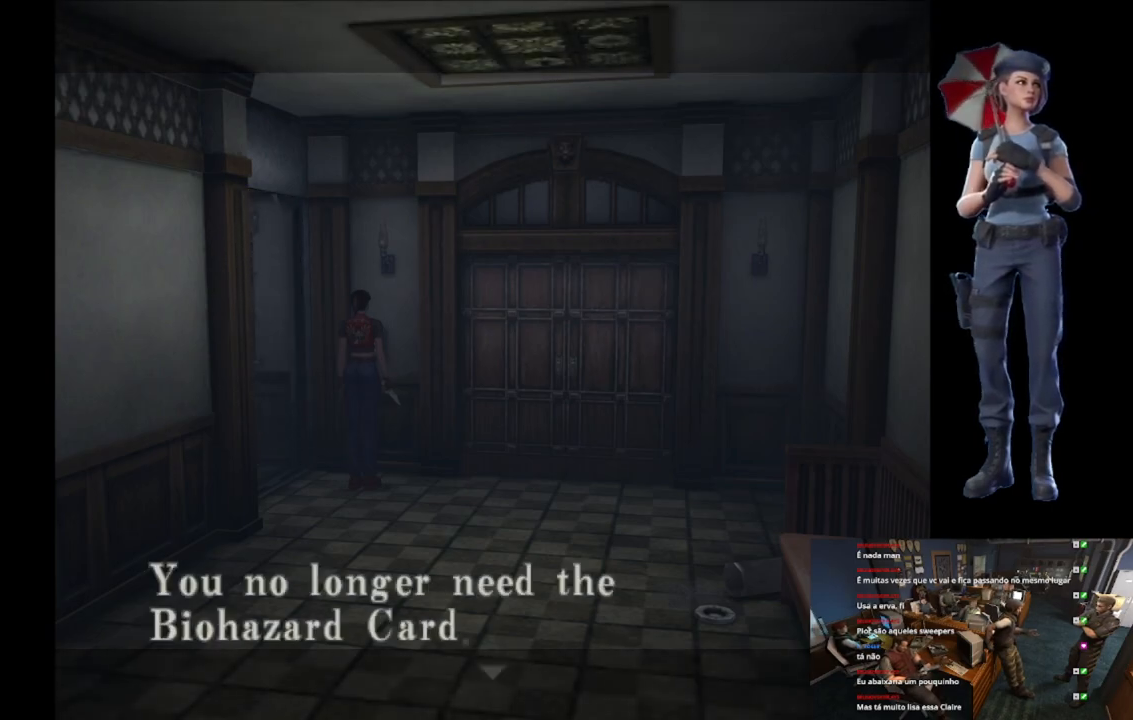
{"buttons": ["A"], "left_stick": "center", "right_stick": "center", "events": [[234, "A", "up"], [301, "A", "down"]]}
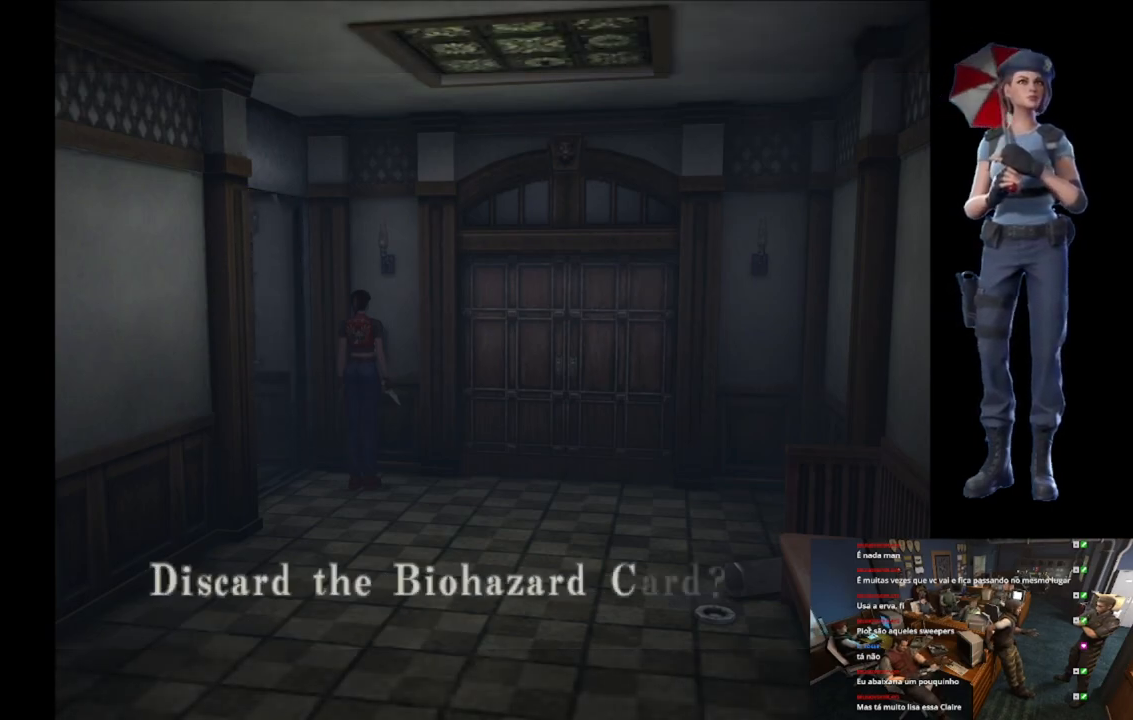
{"buttons": ["A"], "left_stick": "center", "right_stick": "center", "events": [[217, "A", "up"], [317, "A", "down"]]}
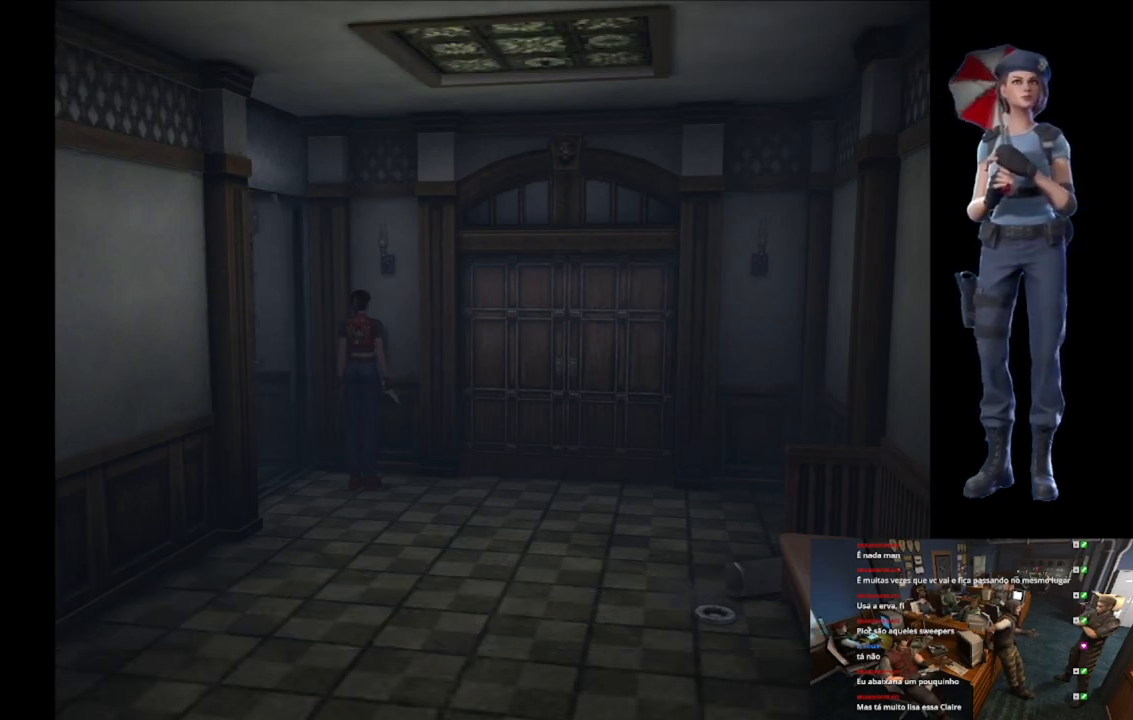
{"buttons": ["X"], "left_stick": "up-left", "right_stick": "center", "events": [[34, "left_stick", "left"], [67, "A", "up"], [334, "left_stick", "up-left"], [351, "X", "down"]]}